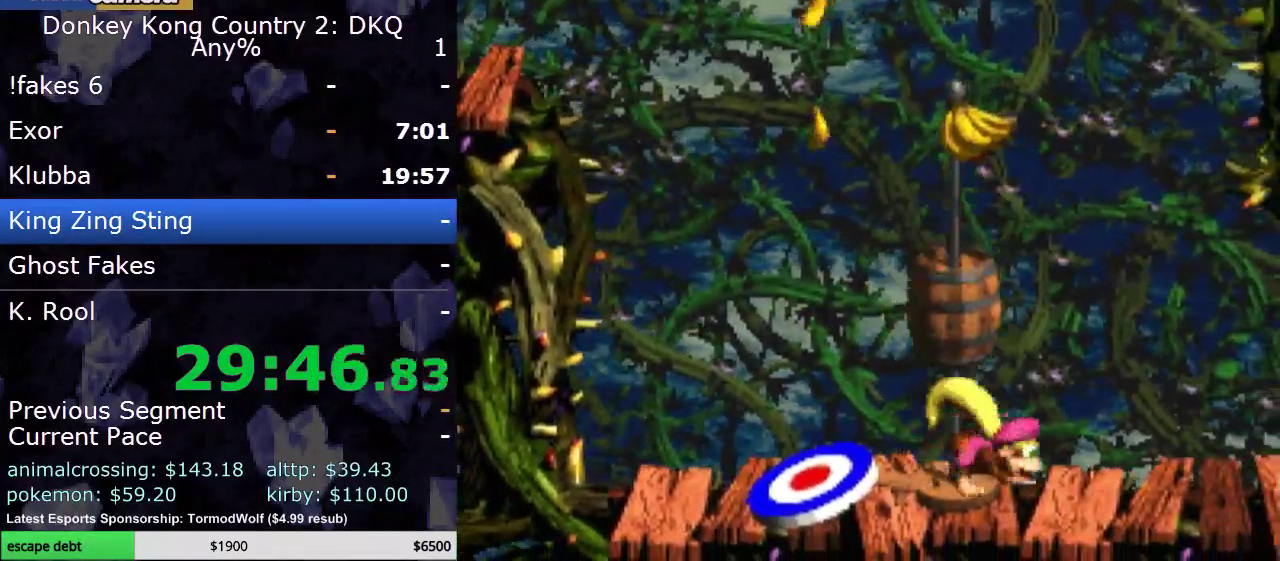
Gameplay with a controller (Nintendo layout); each line is a JSON object with the inputs held at the frame after it. "events" lists button and stick changes between this image and that frame as [ms after this image, input, new state], when the widget could be followed in between. Not read: L3 R3.
{"buttons": [], "events": []}
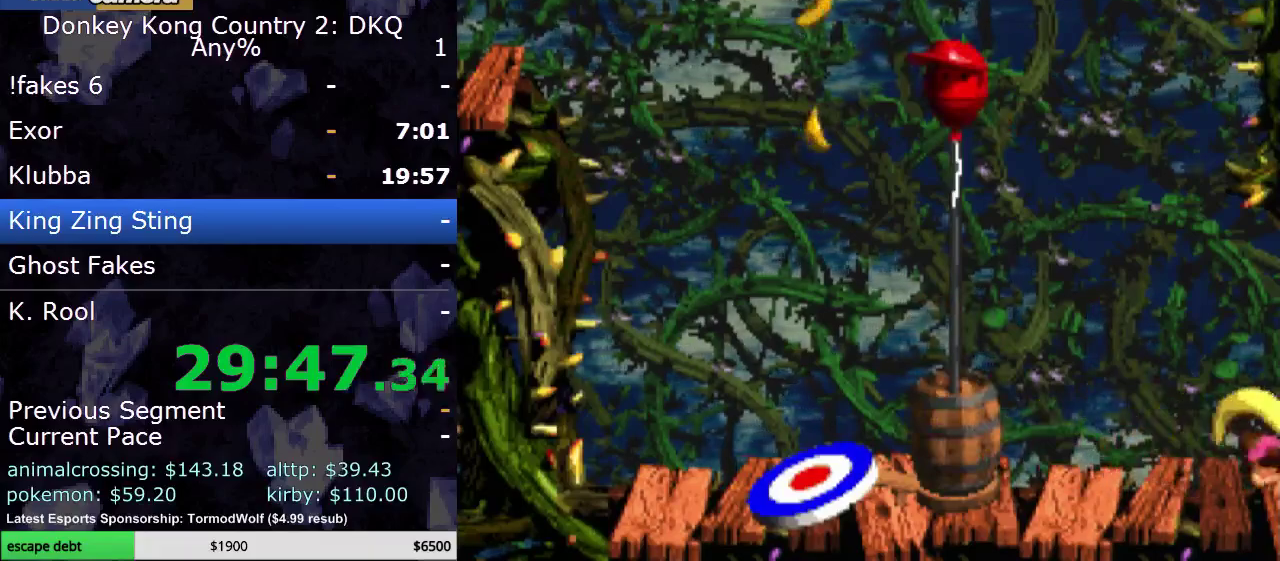
{"buttons": [], "events": []}
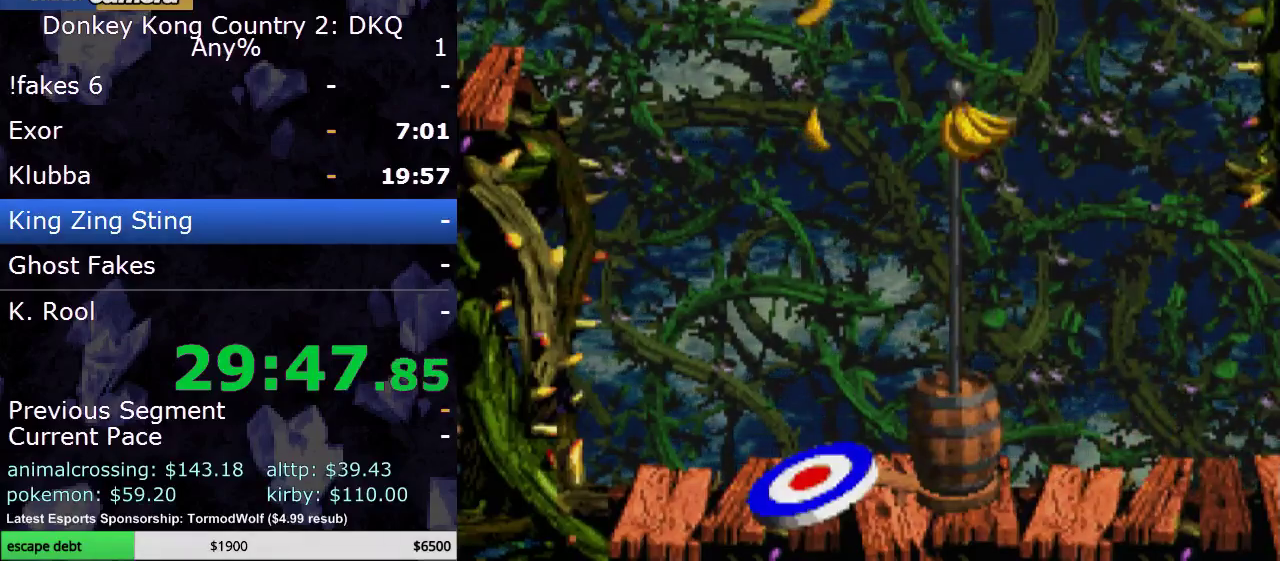
{"buttons": [], "events": []}
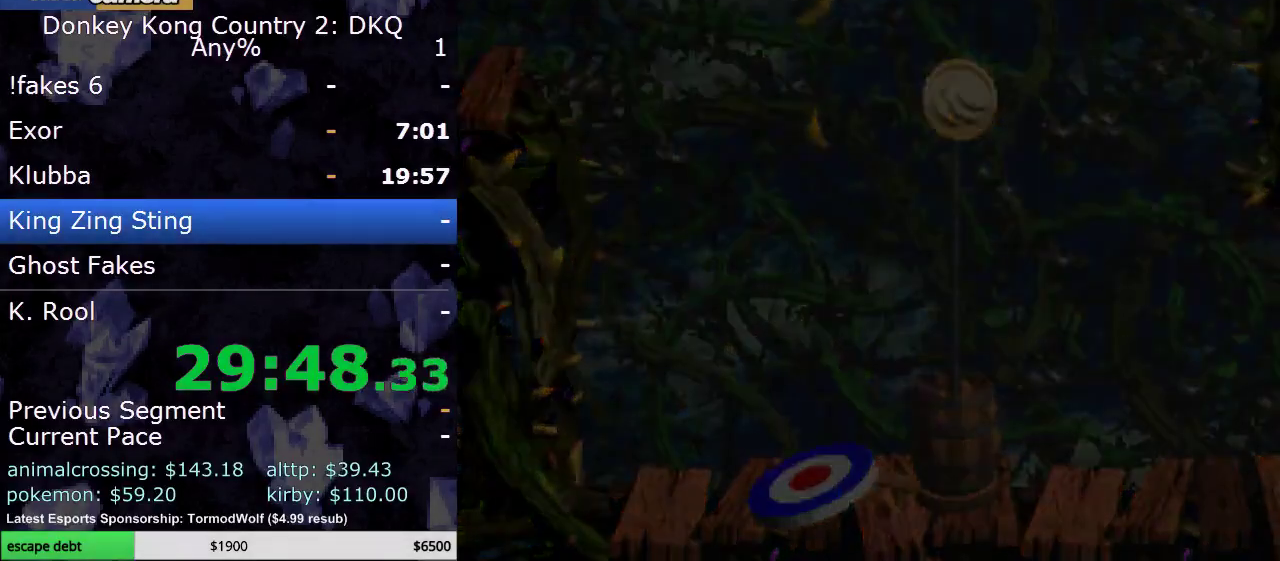
{"buttons": [], "events": []}
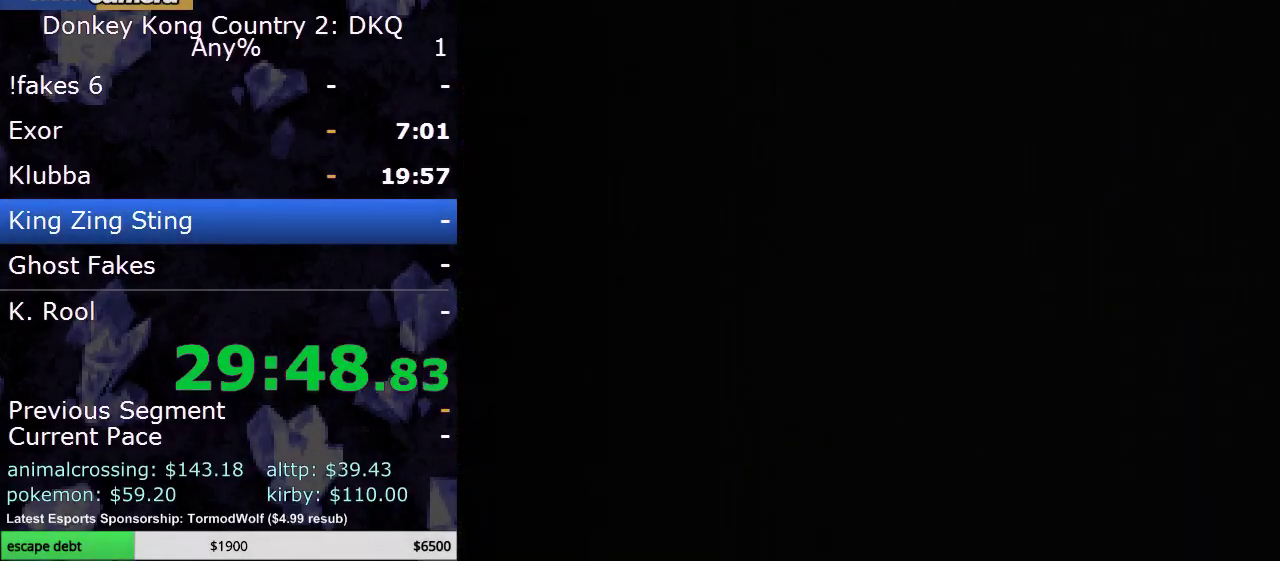
{"buttons": [], "events": []}
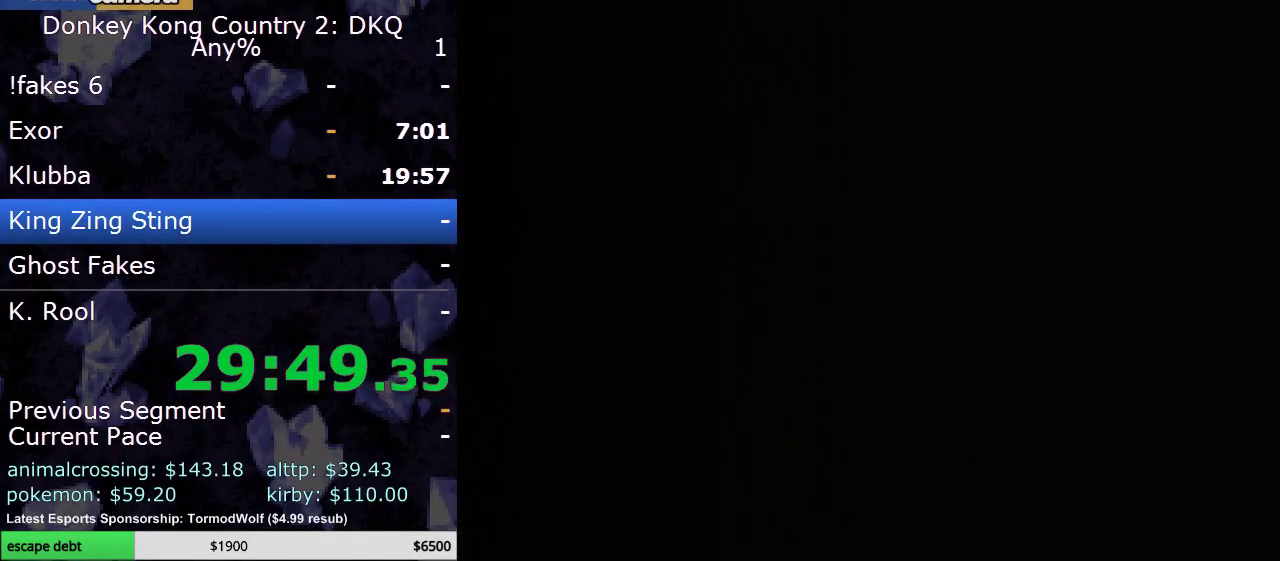
{"buttons": [], "events": []}
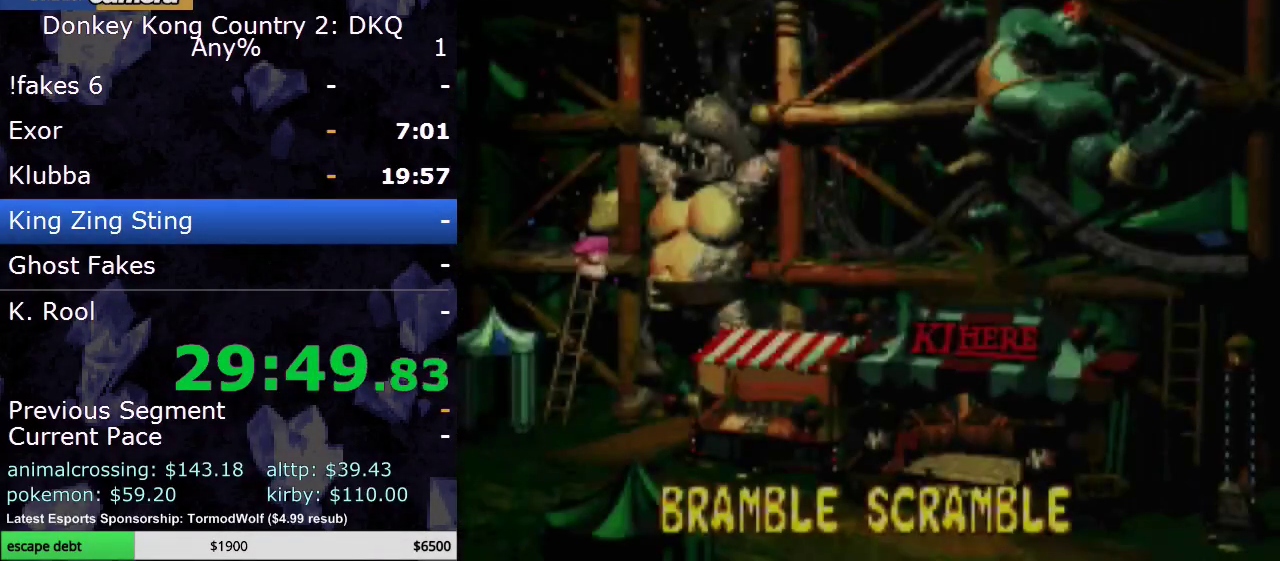
{"buttons": ["DPAD_RIGHT"], "events": [[500, "DPAD_RIGHT", "down"]]}
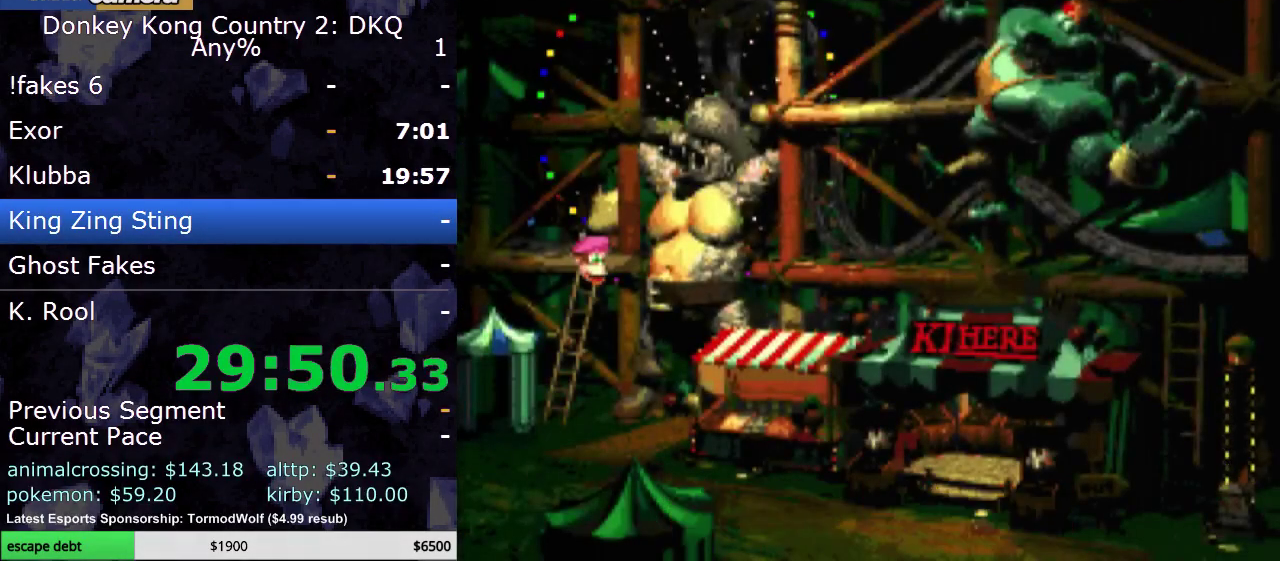
{"buttons": [], "events": [[117, "DPAD_RIGHT", "up"]]}
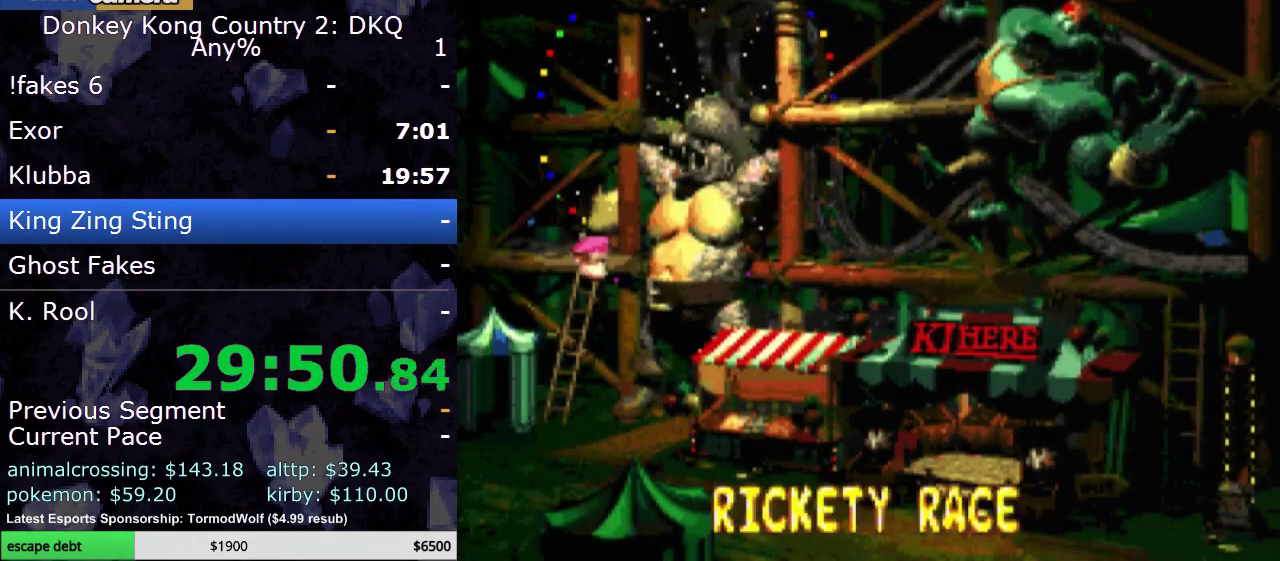
{"buttons": ["B"], "events": [[450, "B", "down"]]}
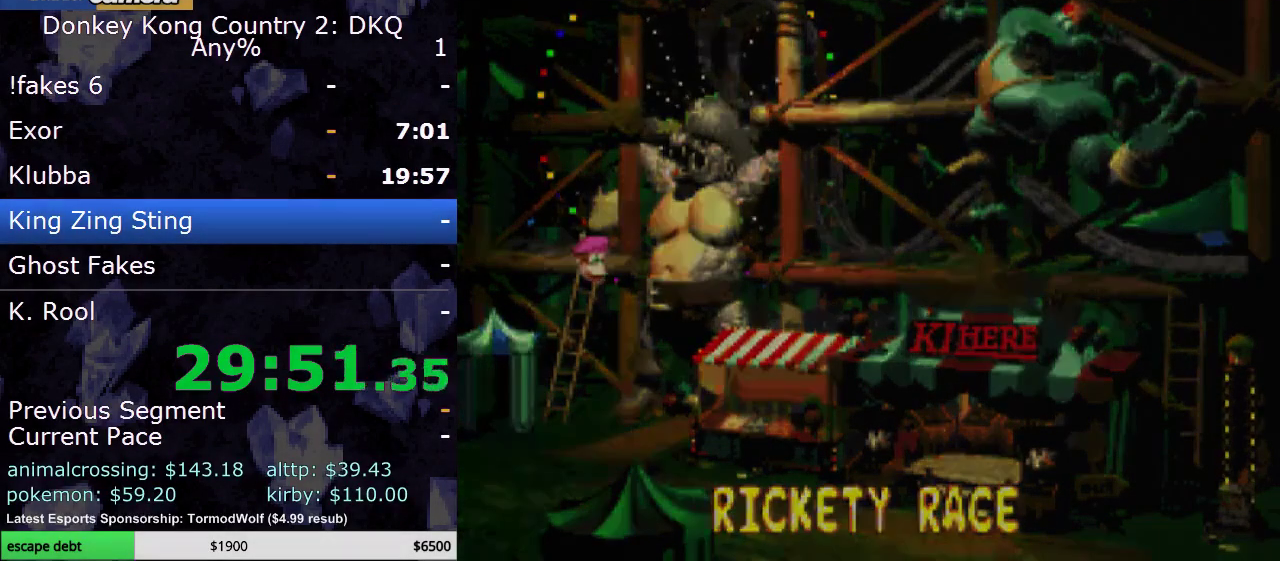
{"buttons": ["Y"], "events": [[100, "B", "up"], [317, "Y", "down"]]}
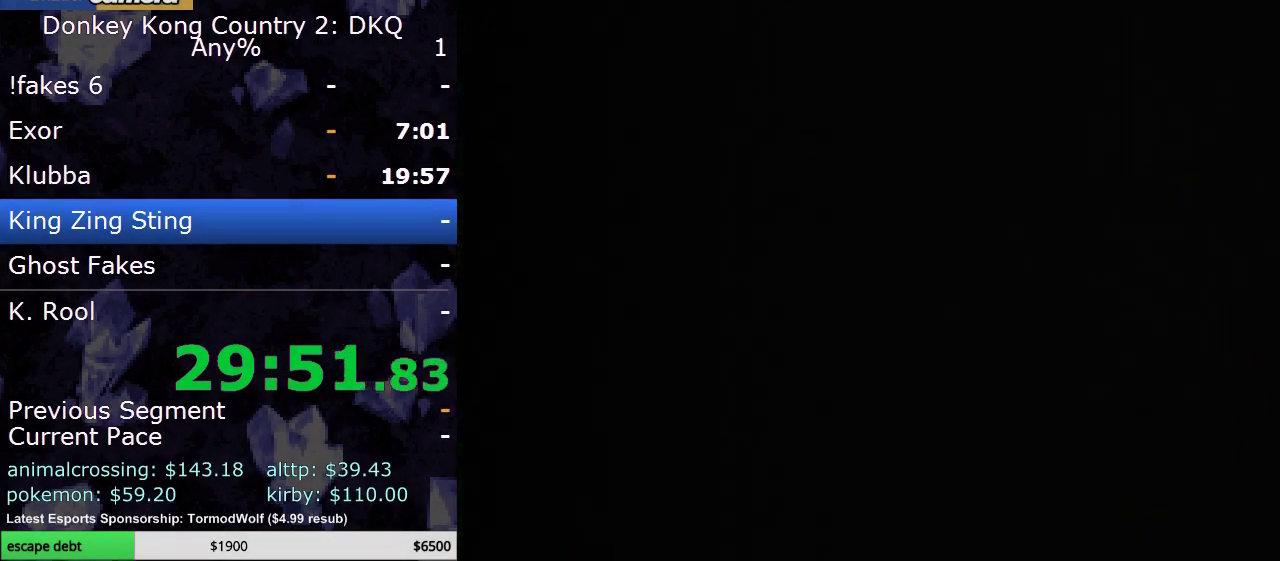
{"buttons": ["Y"], "events": []}
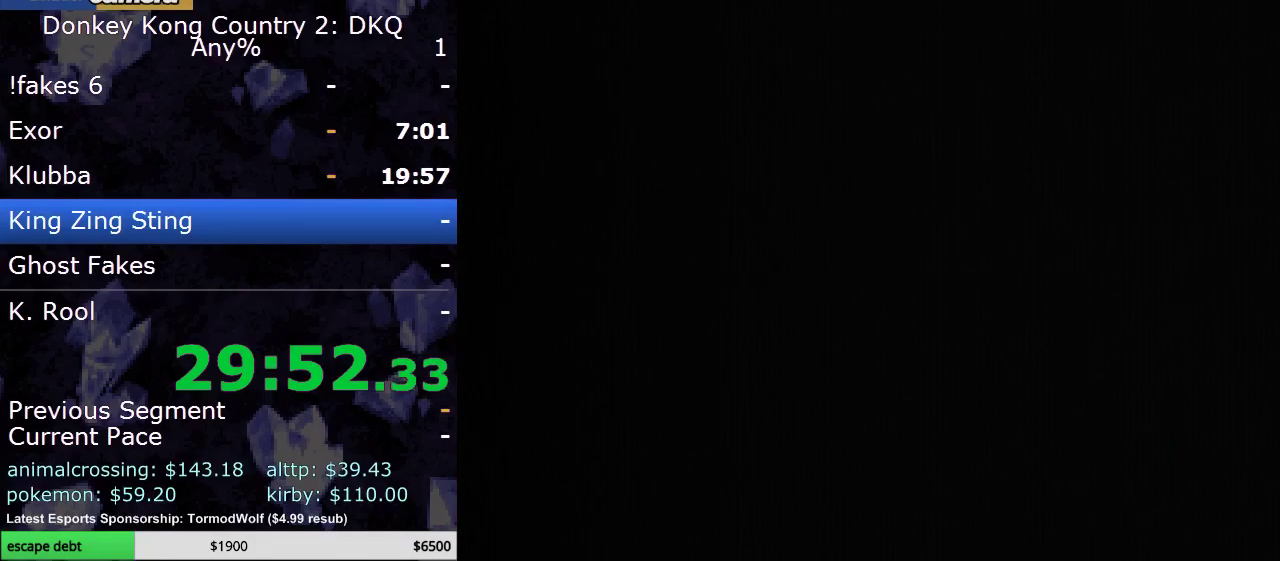
{"buttons": ["Y"], "events": []}
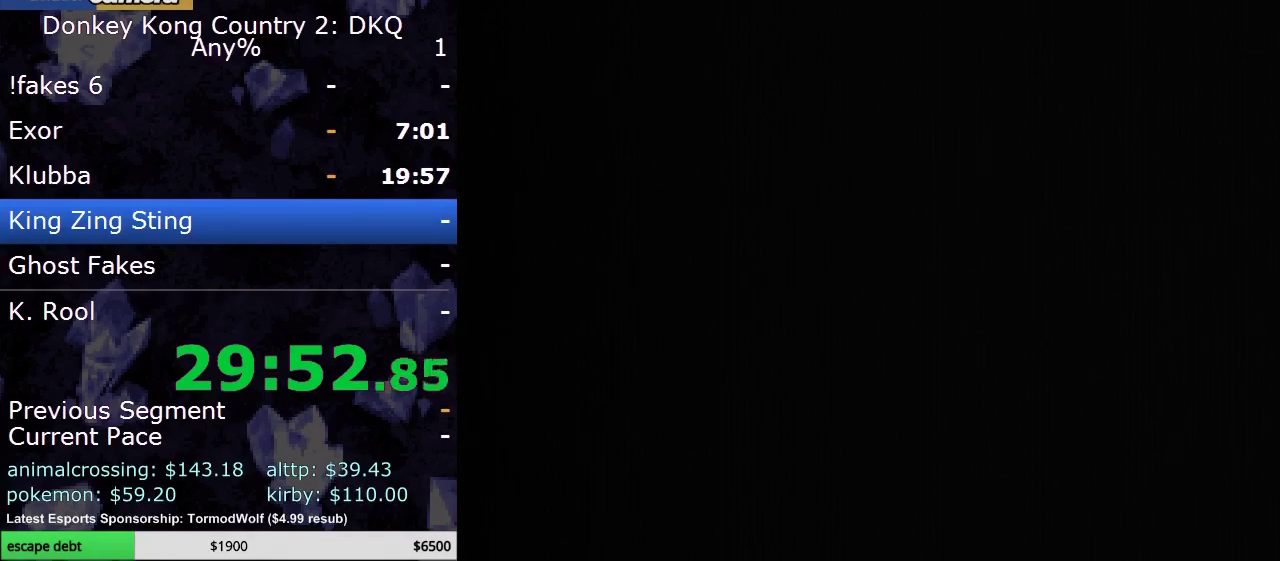
{"buttons": ["Y"], "events": []}
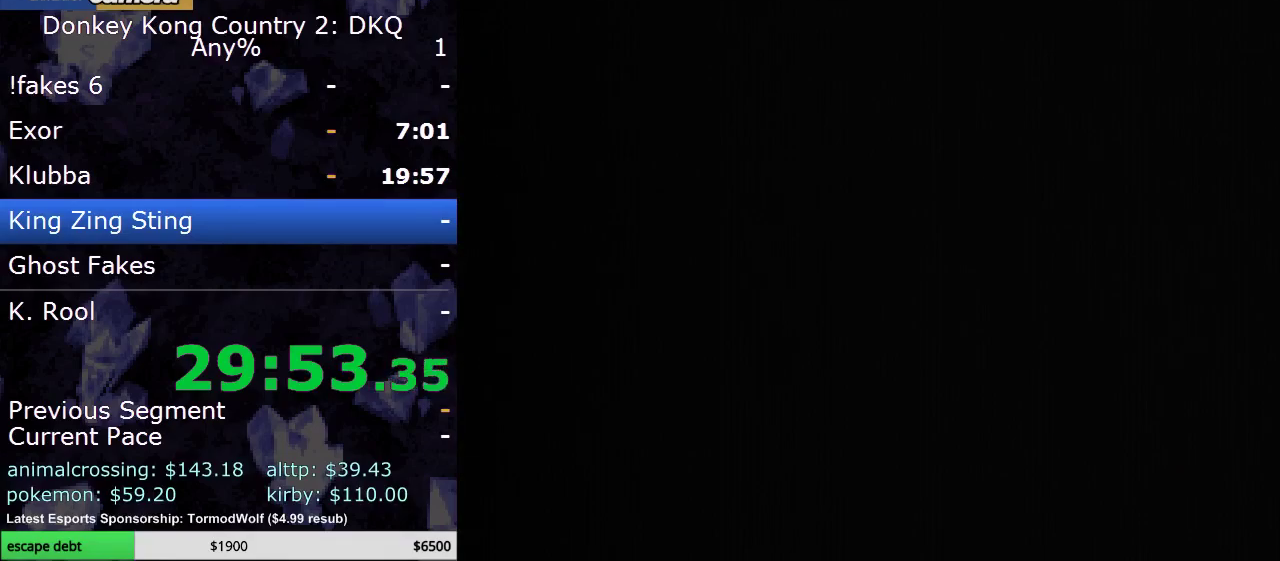
{"buttons": ["Y"], "events": []}
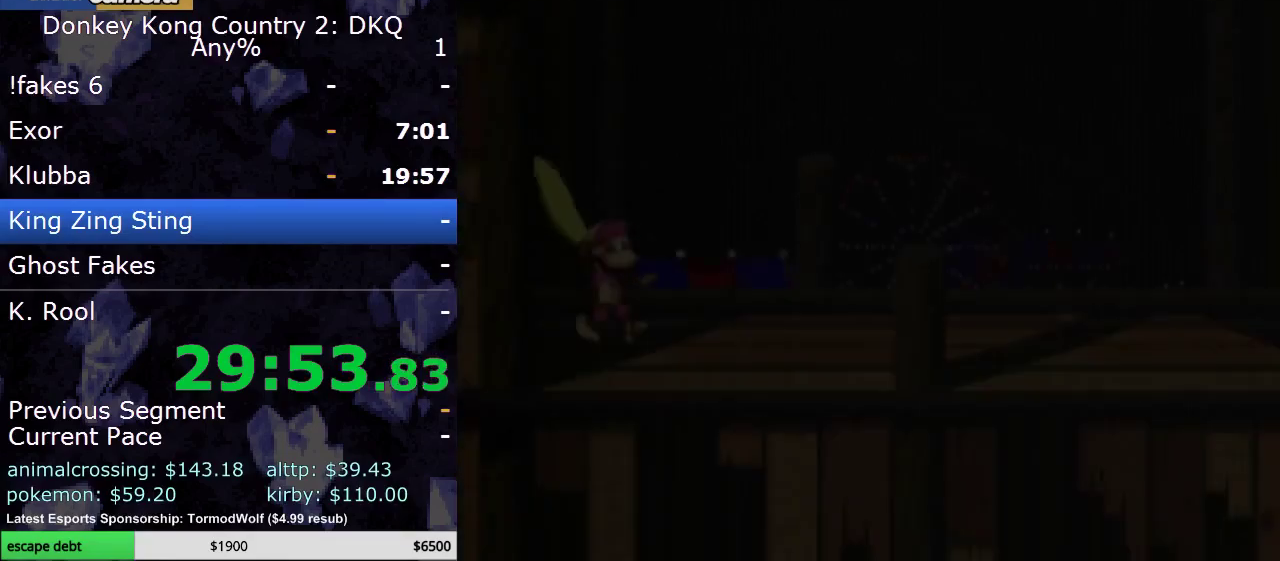
{"buttons": ["Y", "DPAD_RIGHT"], "events": [[367, "DPAD_RIGHT", "down"]]}
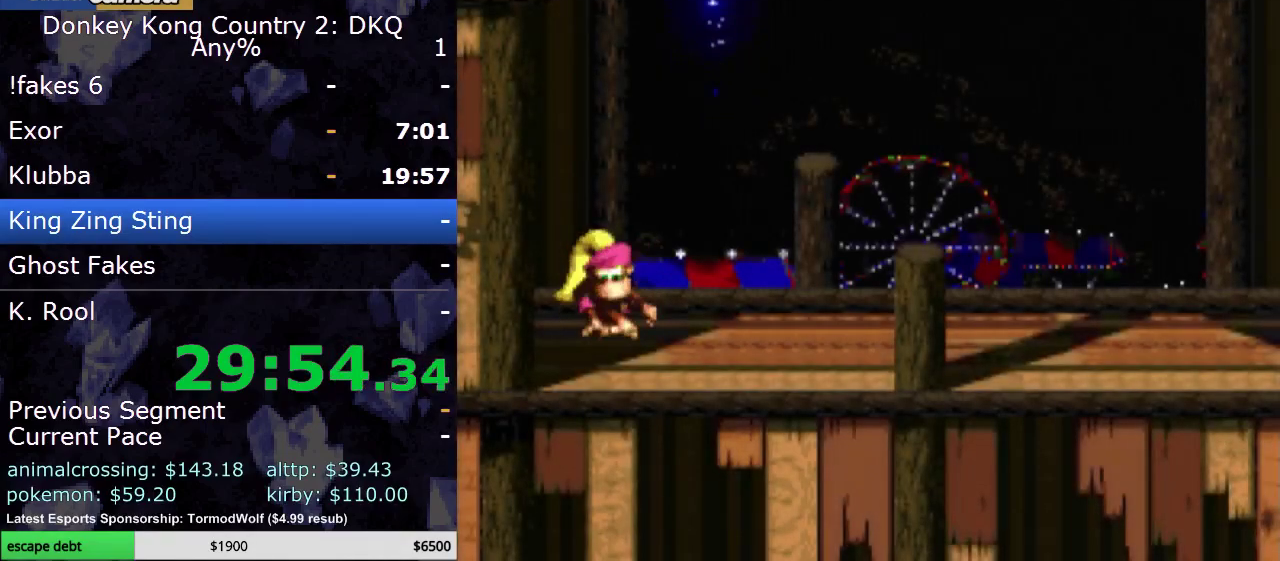
{"buttons": ["Y", "DPAD_RIGHT"], "events": []}
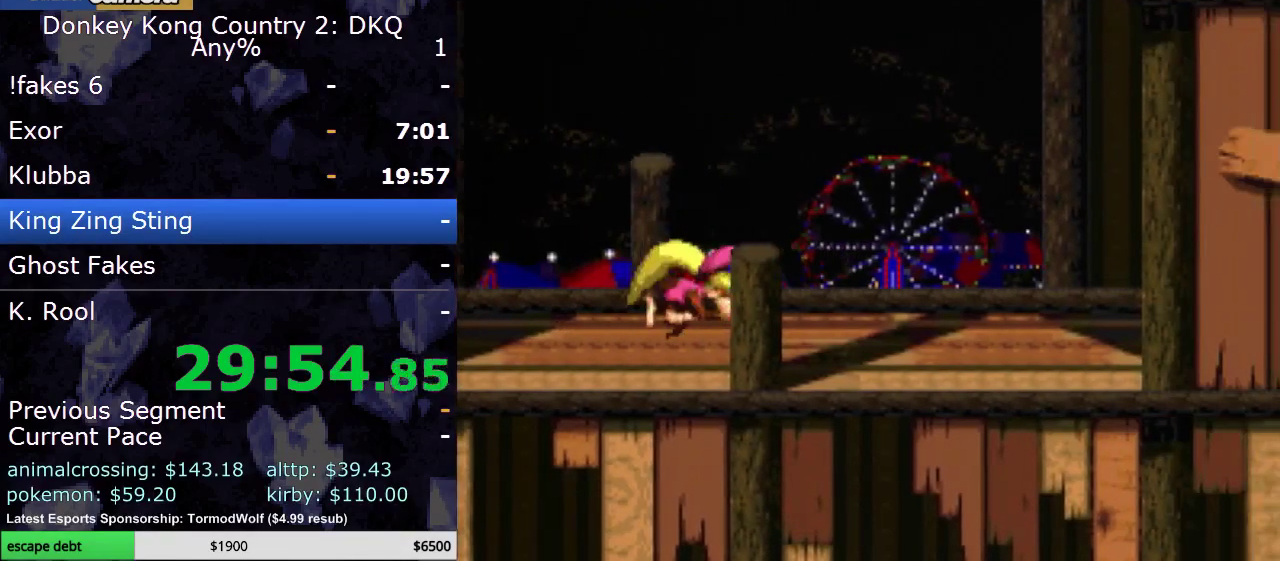
{"buttons": ["Y", "DPAD_RIGHT"], "events": []}
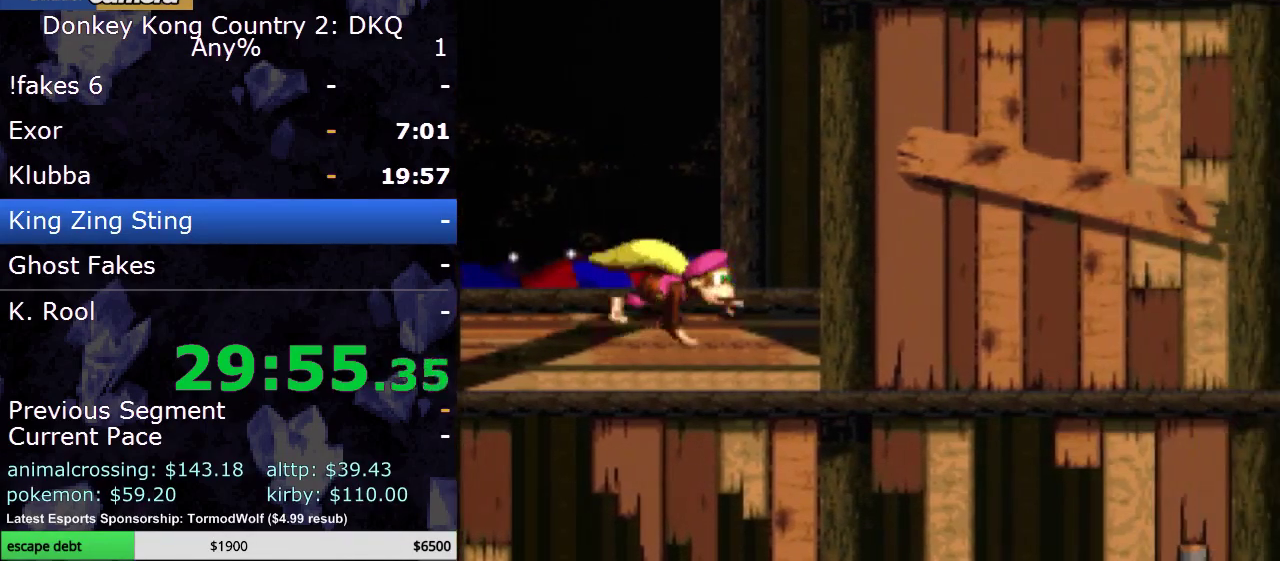
{"buttons": ["Y", "DPAD_RIGHT"], "events": [[50, "B", "down"], [500, "B", "up"]]}
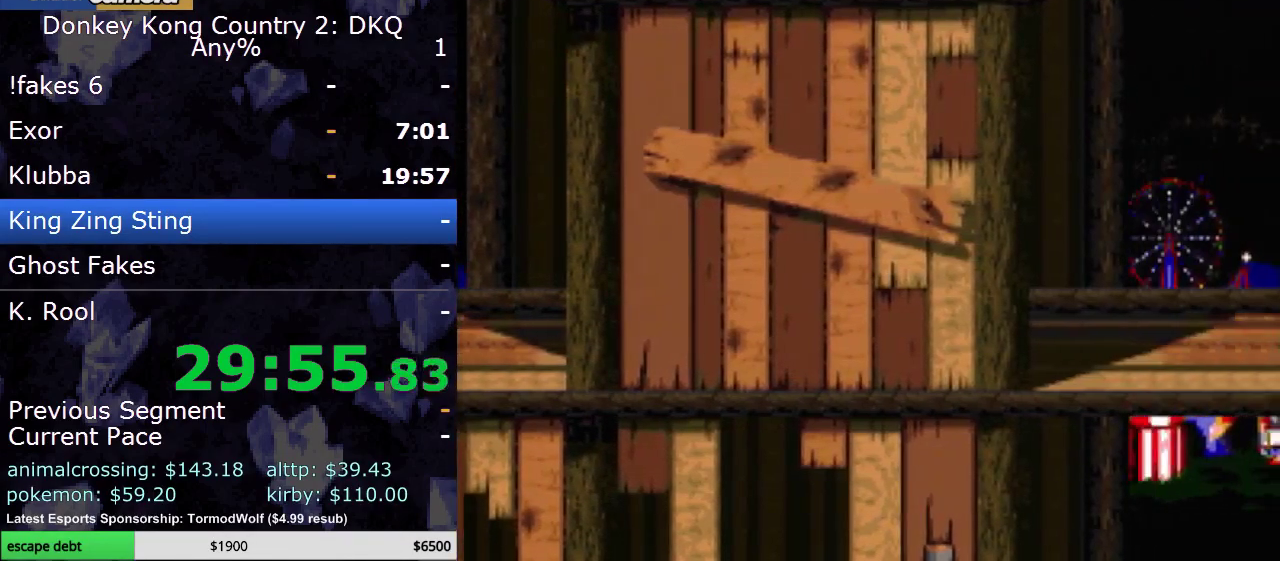
{"buttons": ["Y", "DPAD_RIGHT"], "events": []}
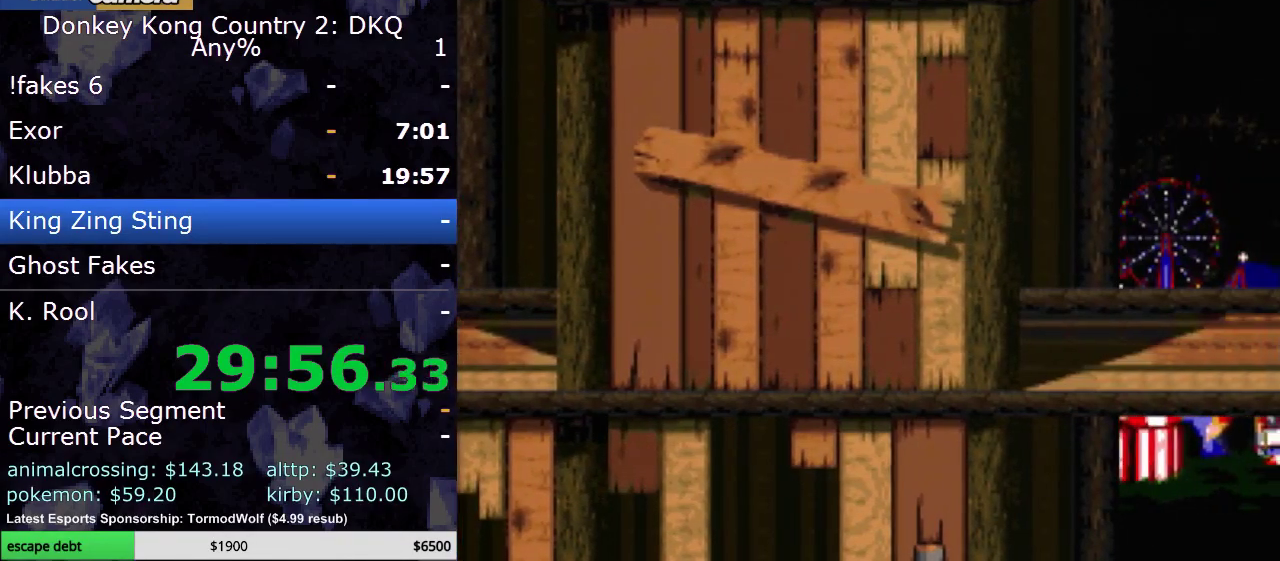
{"buttons": ["Y", "DPAD_RIGHT"], "events": []}
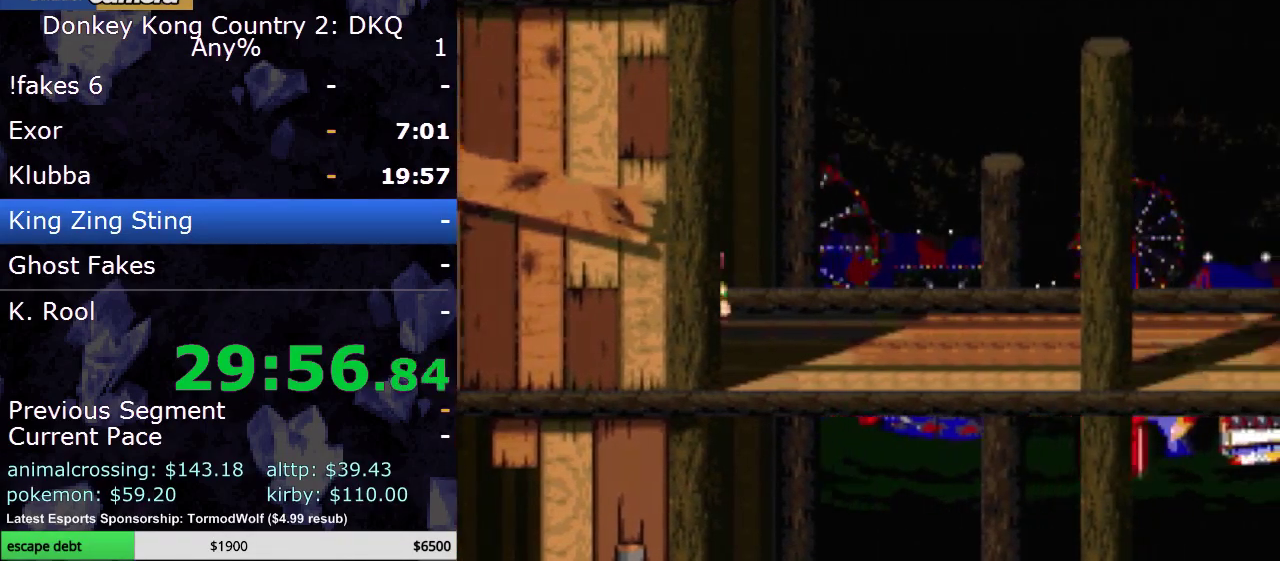
{"buttons": ["Y", "DPAD_RIGHT"], "events": []}
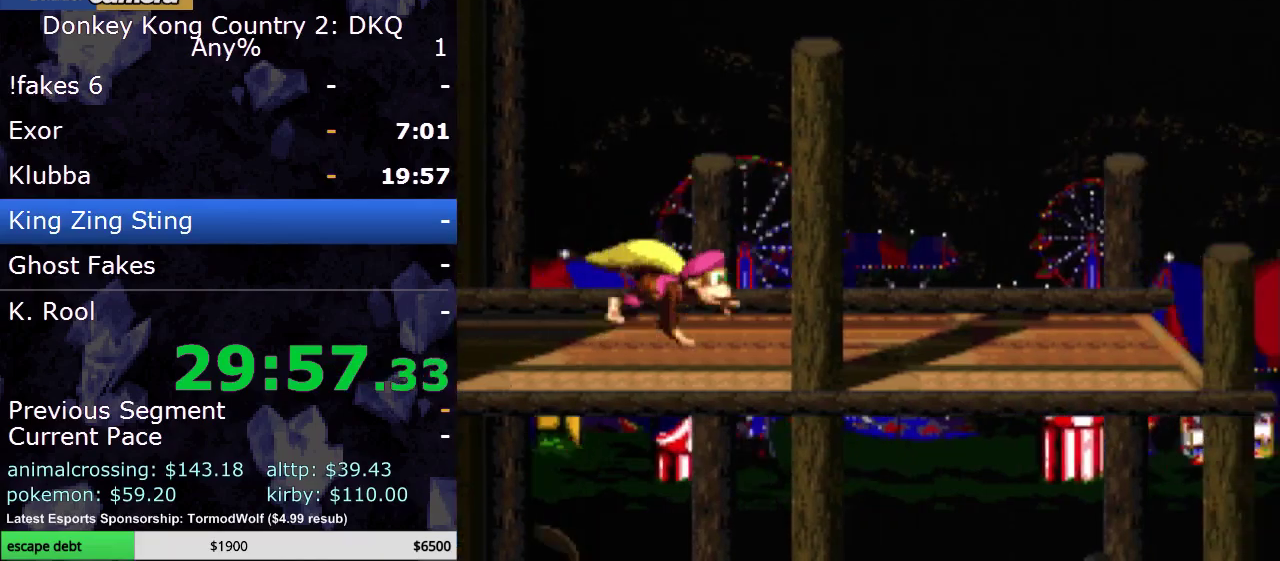
{"buttons": ["Y", "DPAD_RIGHT"], "events": []}
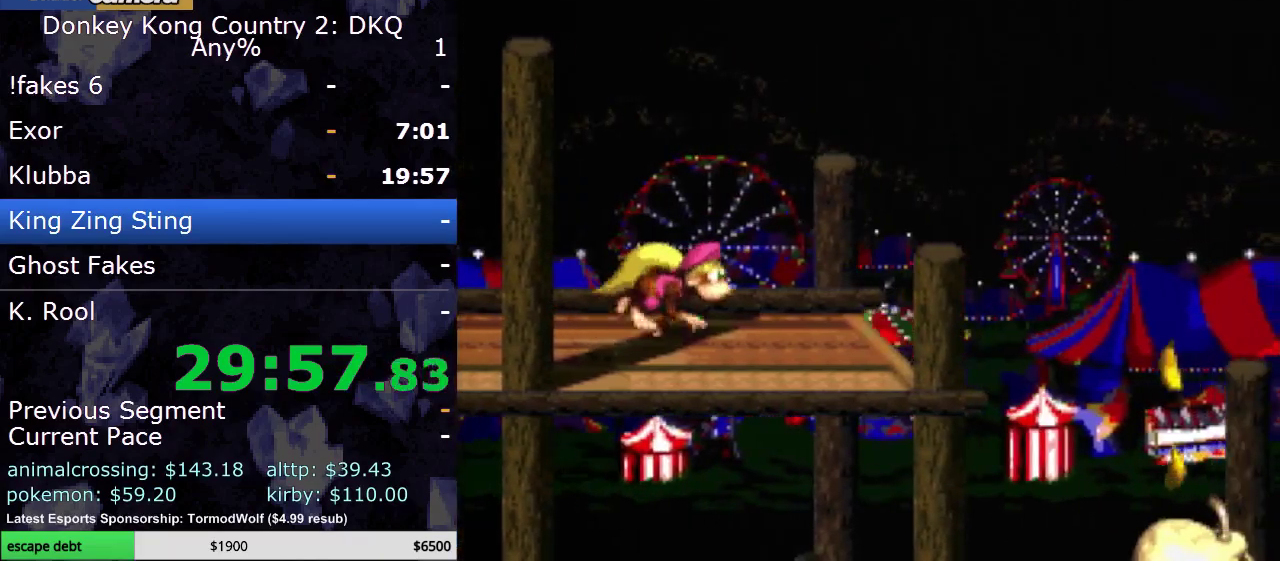
{"buttons": ["Y", "DPAD_RIGHT"], "events": [[200, "B", "down"], [350, "B", "up"]]}
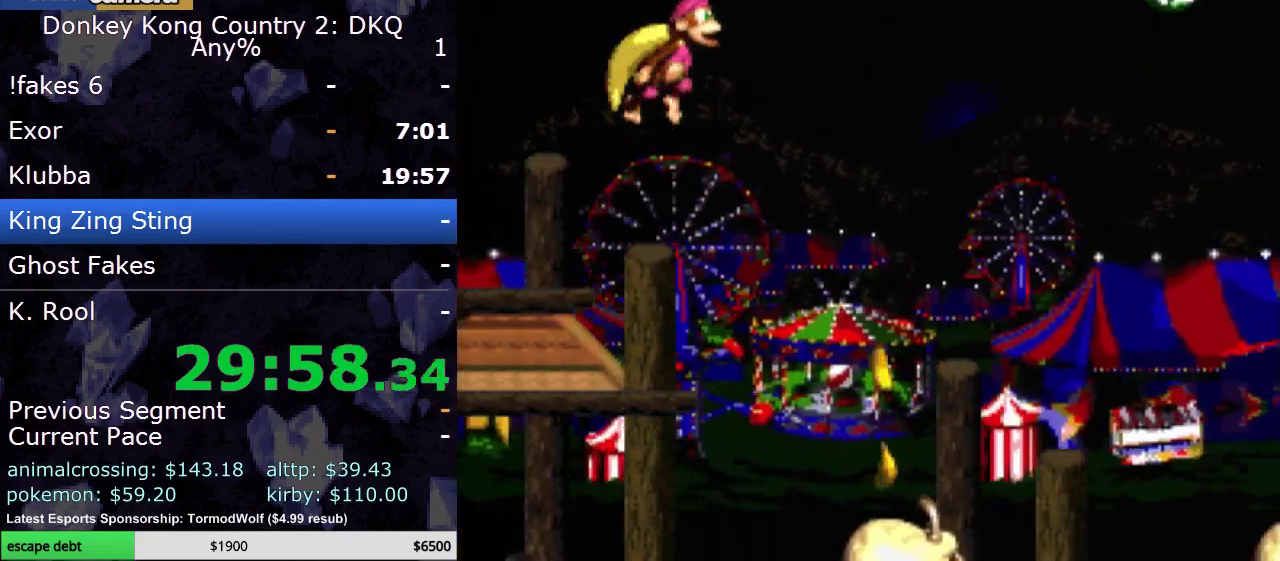
{"buttons": ["Y", "DPAD_RIGHT"], "events": []}
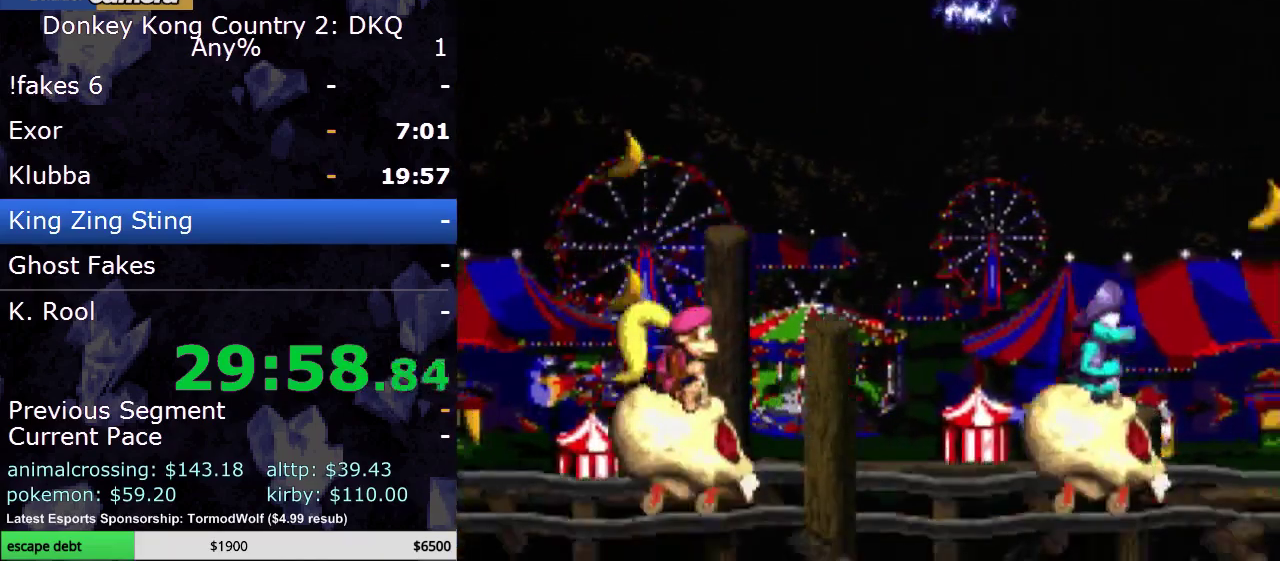
{"buttons": [], "events": [[300, "DPAD_RIGHT", "up"], [300, "Y", "up"]]}
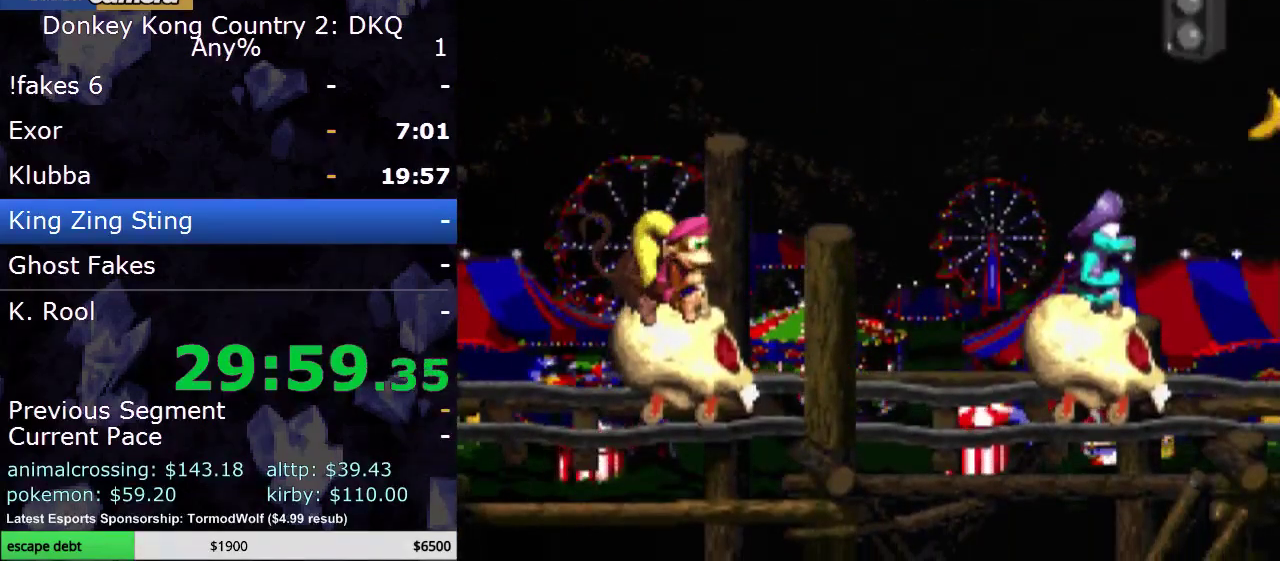
{"buttons": [], "events": []}
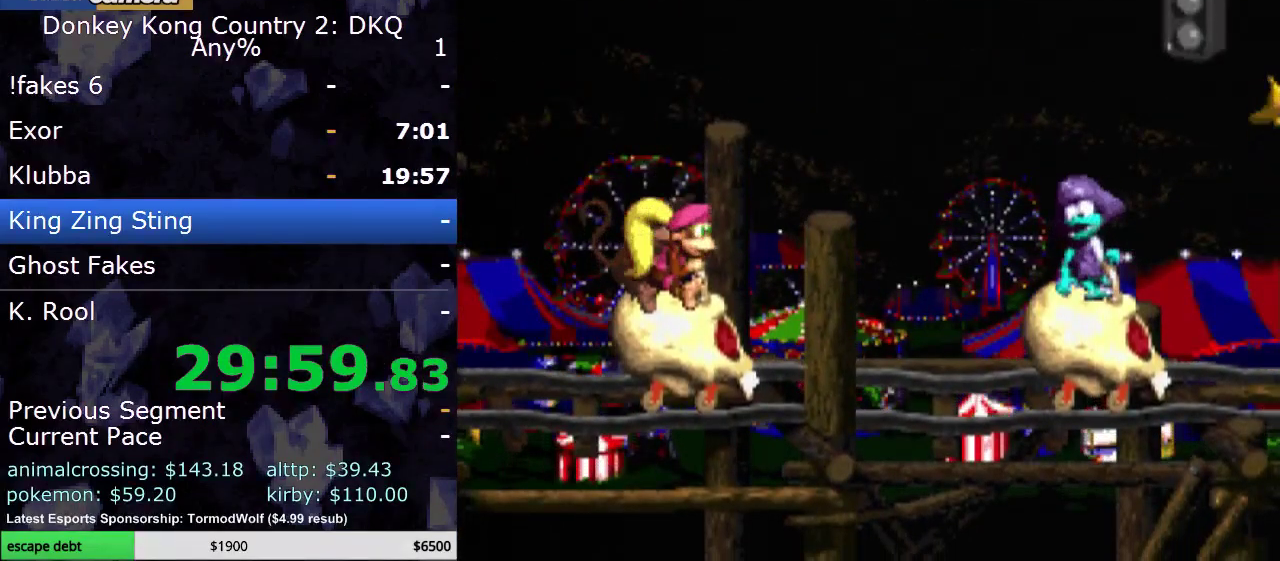
{"buttons": [], "events": []}
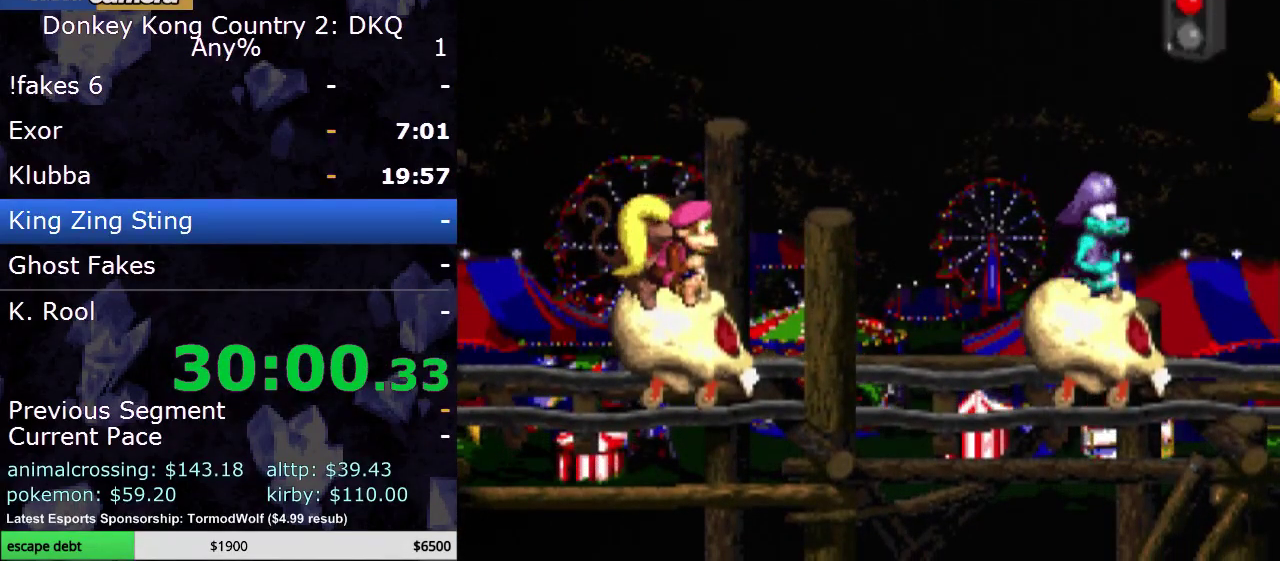
{"buttons": ["Y"], "events": [[233, "Y", "down"]]}
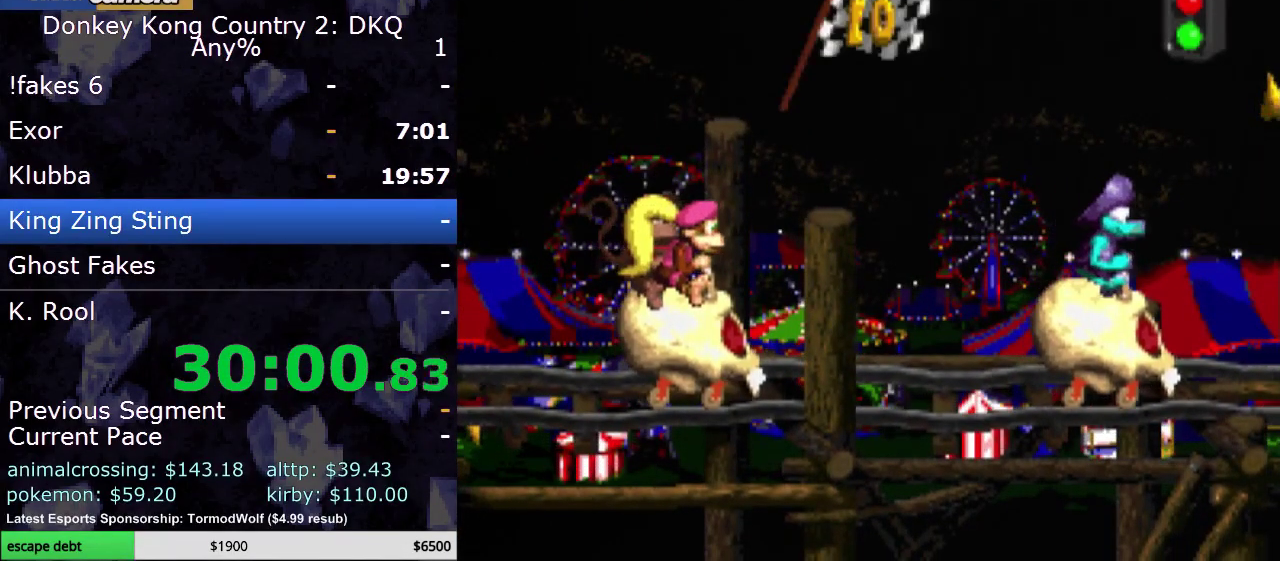
{"buttons": ["Y"], "events": []}
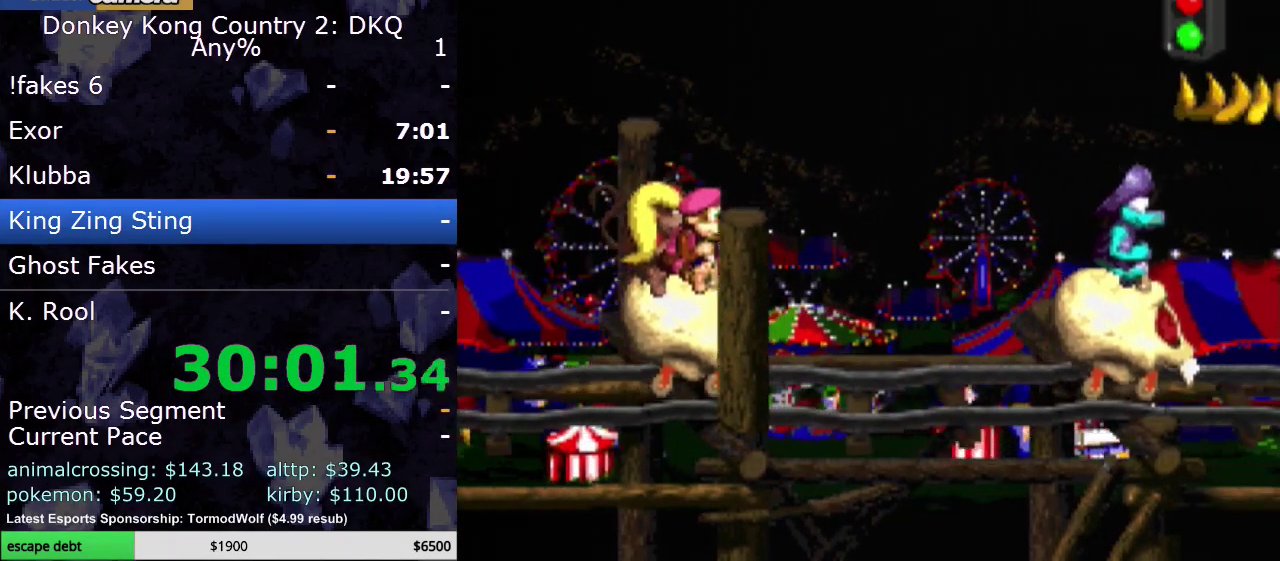
{"buttons": ["DPAD_RIGHT"], "events": [[200, "Y", "up"], [317, "DPAD_RIGHT", "down"]]}
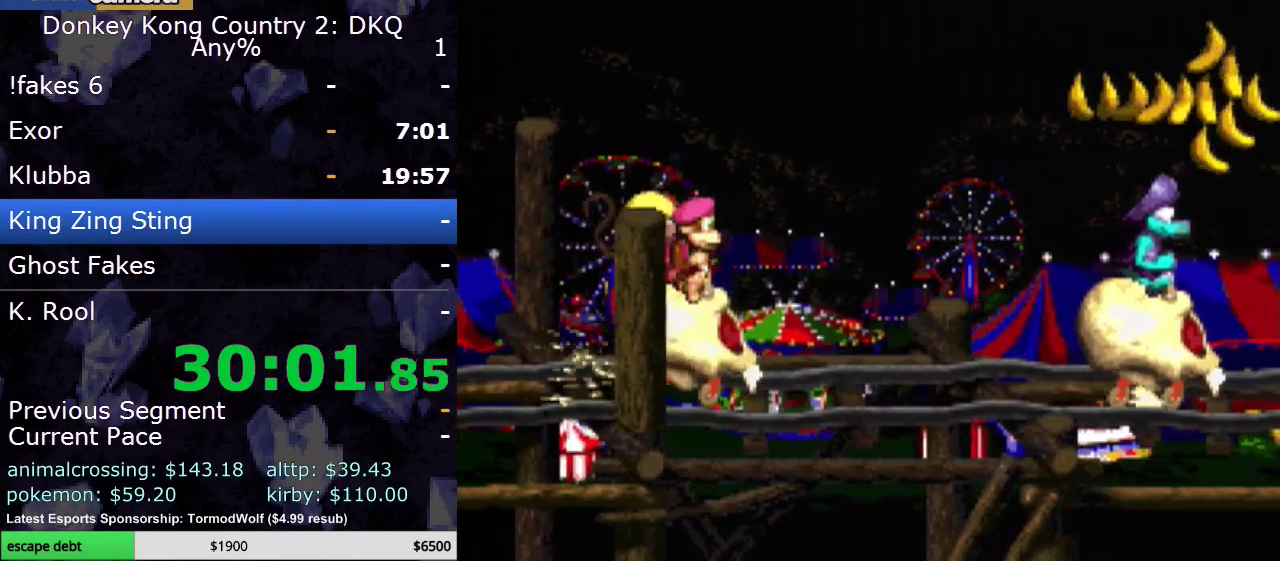
{"buttons": ["DPAD_RIGHT"], "events": []}